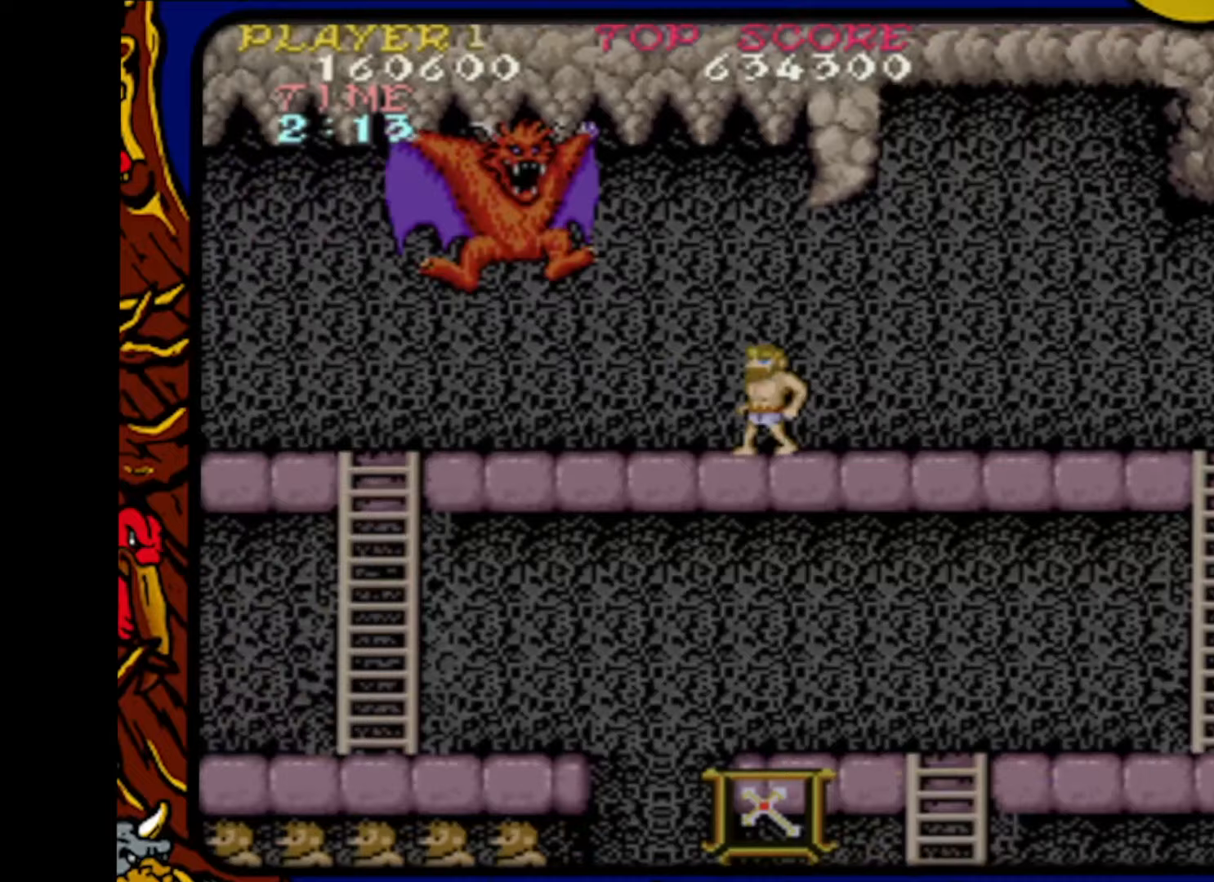
Gameplay with a controller (PlayStation layout); each line is a JSON object with the inputs held at the frame after it. "events" lists button and stick changes between this image and that frame as [ms after this image, input, new state], when the widget could be followed in between. Not read: L1 L2 L3 R1 R2 R3 SELECT START.
{"buttons": ["SQUARE"], "events": [[67, "DPAD_LEFT", "down"], [167, "CROSS", "down"], [183, "DPAD_LEFT", "up"], [283, "CROSS", "up"], [283, "SQUARE", "down"], [383, "SQUARE", "up"], [450, "SQUARE", "down"]]}
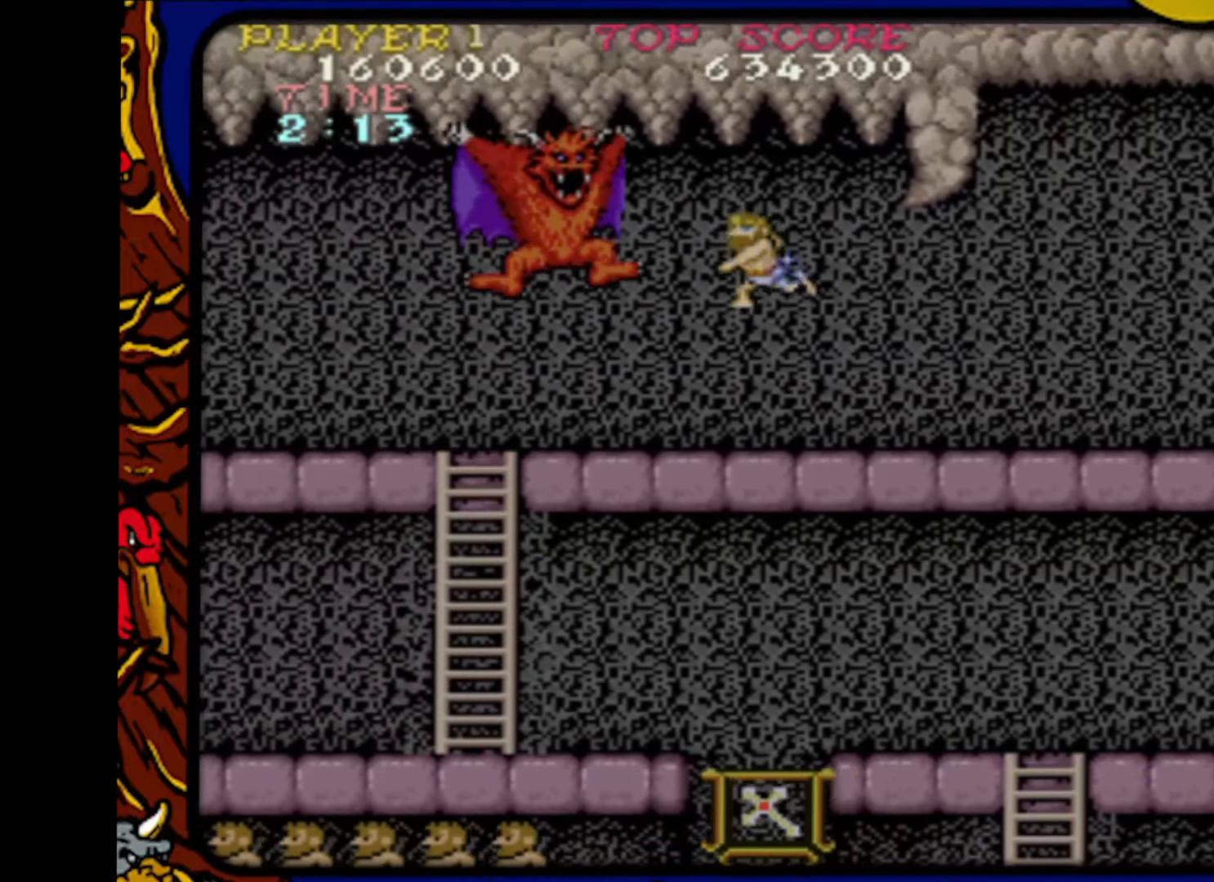
{"buttons": ["CROSS", "DPAD_RIGHT"], "events": [[50, "SQUARE", "up"], [100, "SQUARE", "down"], [200, "SQUARE", "up"], [233, "SQUARE", "down"], [267, "DPAD_RIGHT", "down"], [317, "SQUARE", "up"], [417, "CROSS", "down"]]}
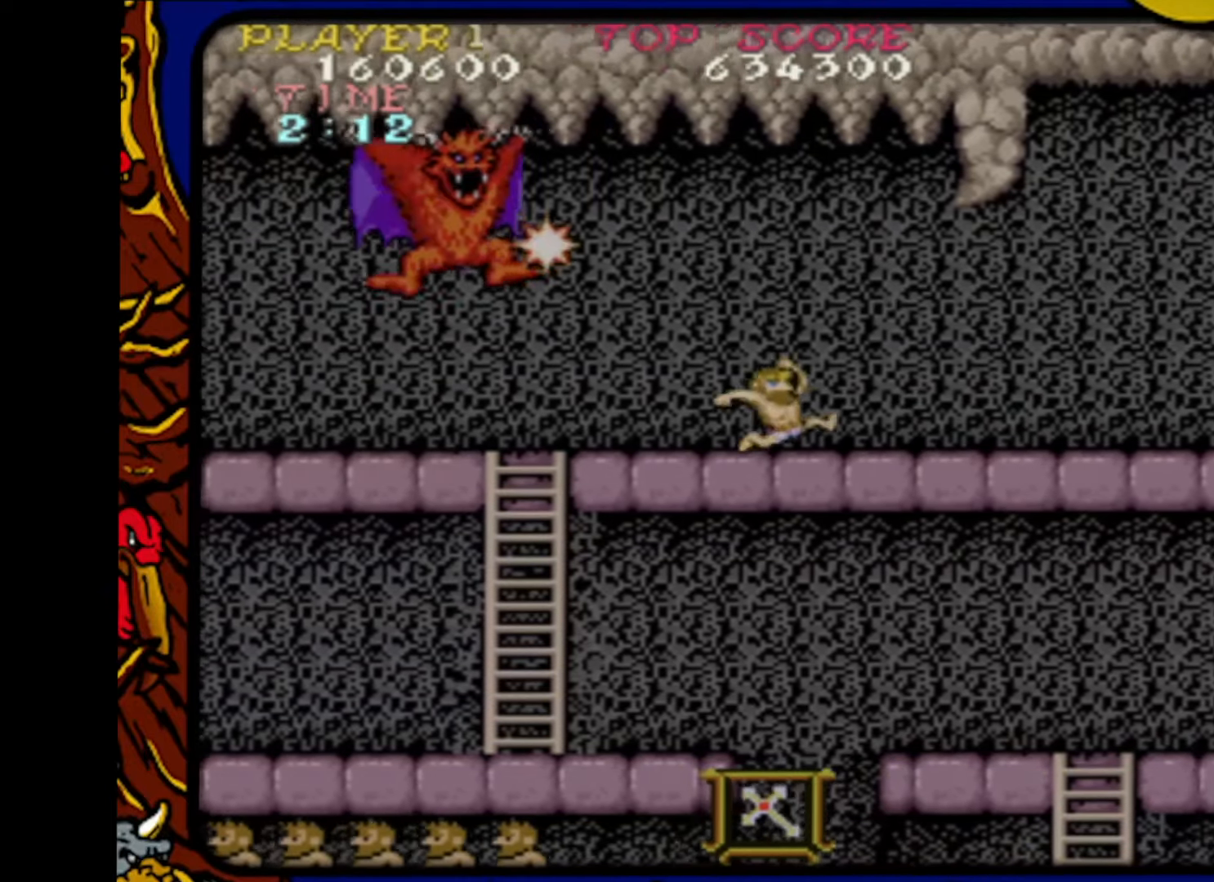
{"buttons": ["SQUARE", "DPAD_RIGHT"], "events": [[67, "DPAD_UP", "down"], [83, "CROSS", "up"], [83, "DPAD_LEFT", "down"], [83, "DPAD_RIGHT", "up"], [83, "DPAD_UP", "up"], [167, "SQUARE", "down"], [233, "DPAD_LEFT", "up"], [267, "SQUARE", "up"], [350, "SQUARE", "down"], [417, "SQUARE", "up"], [467, "DPAD_RIGHT", "down"], [500, "SQUARE", "down"]]}
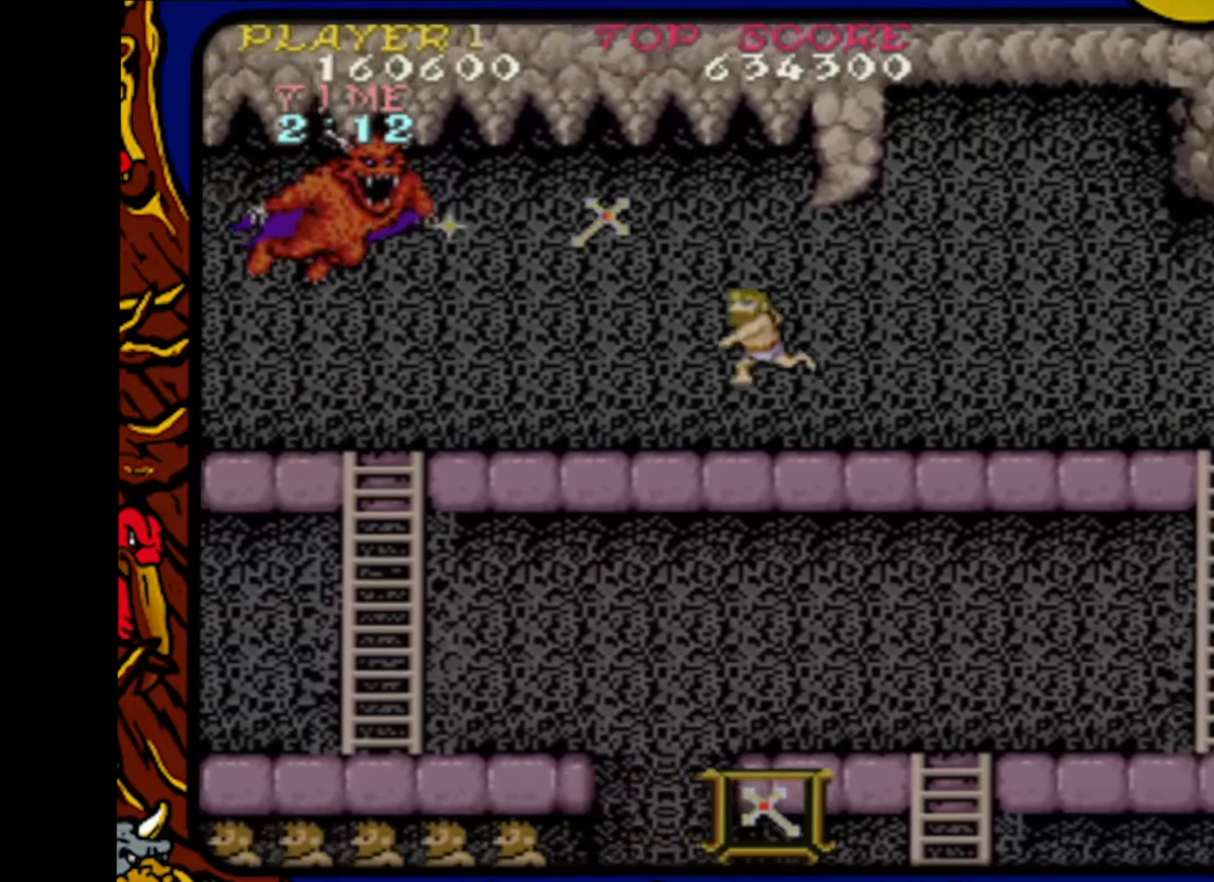
{"buttons": ["SQUARE"], "events": [[83, "SQUARE", "up"], [250, "CROSS", "down"], [300, "DPAD_LEFT", "down"], [300, "DPAD_RIGHT", "up"], [300, "DPAD_UP", "down"], [333, "DPAD_UP", "up"], [350, "CROSS", "up"], [350, "DPAD_UP", "down"], [383, "DPAD_UP", "up"], [450, "DPAD_LEFT", "up"], [450, "SQUARE", "down"]]}
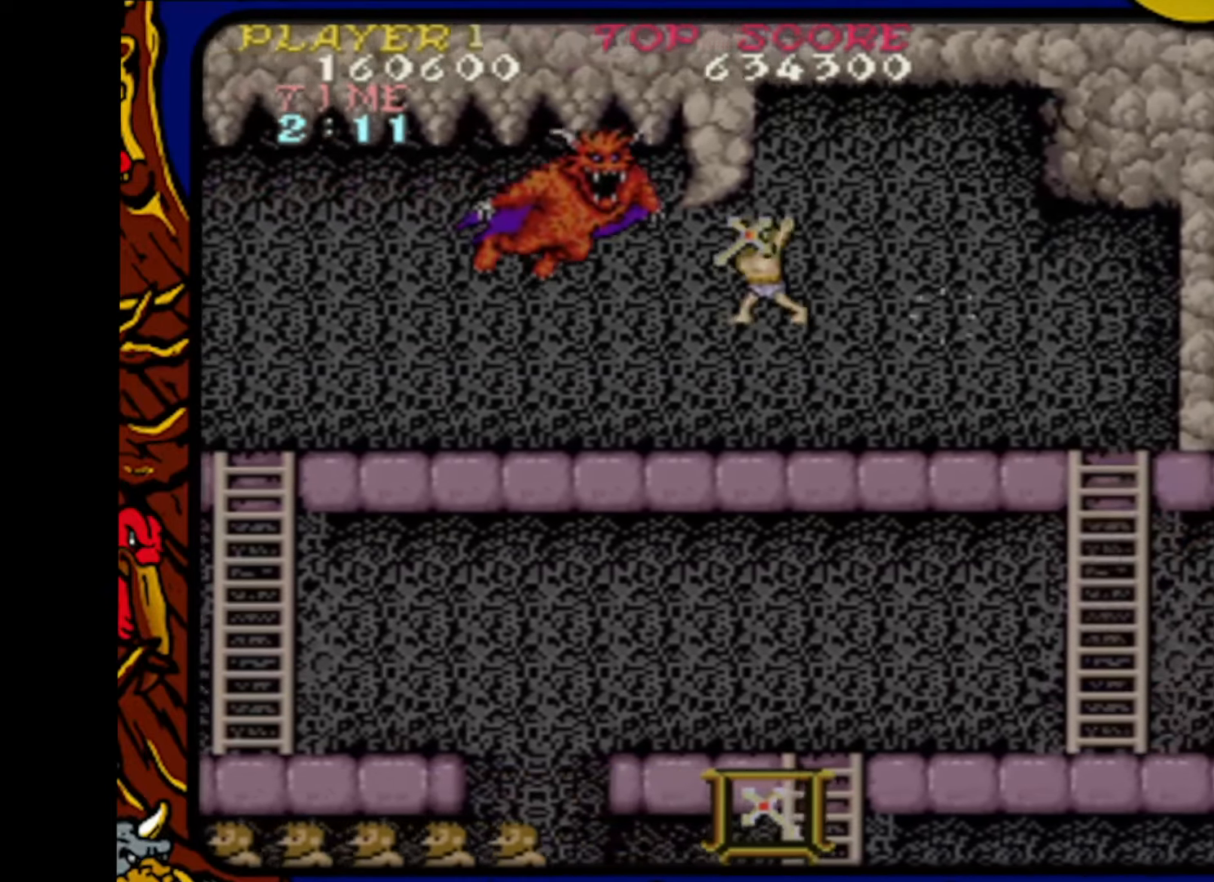
{"buttons": ["DPAD_RIGHT"], "events": [[50, "SQUARE", "up"], [100, "SQUARE", "down"], [183, "SQUARE", "up"], [250, "SQUARE", "down"], [350, "SQUARE", "up"], [450, "DPAD_RIGHT", "down"]]}
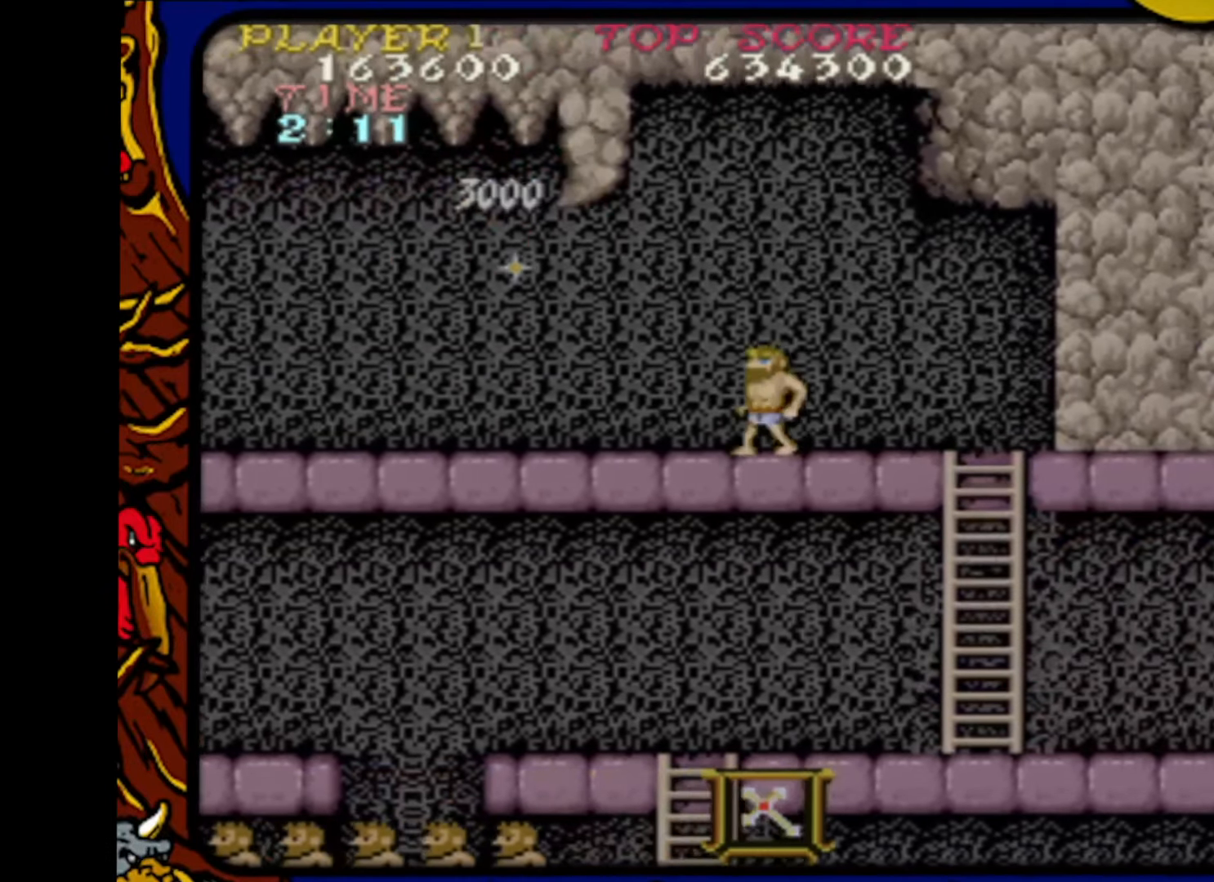
{"buttons": [], "events": [[483, "DPAD_RIGHT", "up"]]}
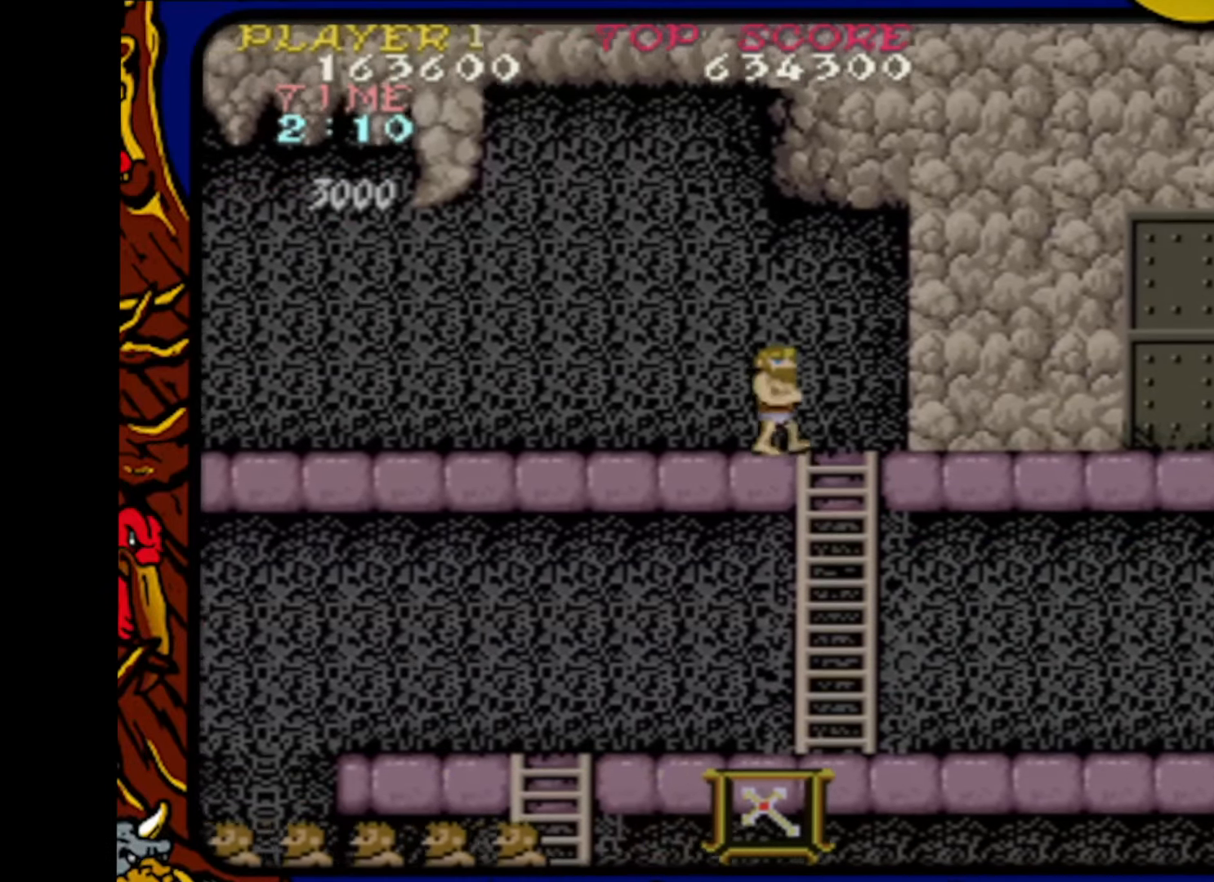
{"buttons": ["DPAD_LEFT"], "events": [[483, "DPAD_LEFT", "down"]]}
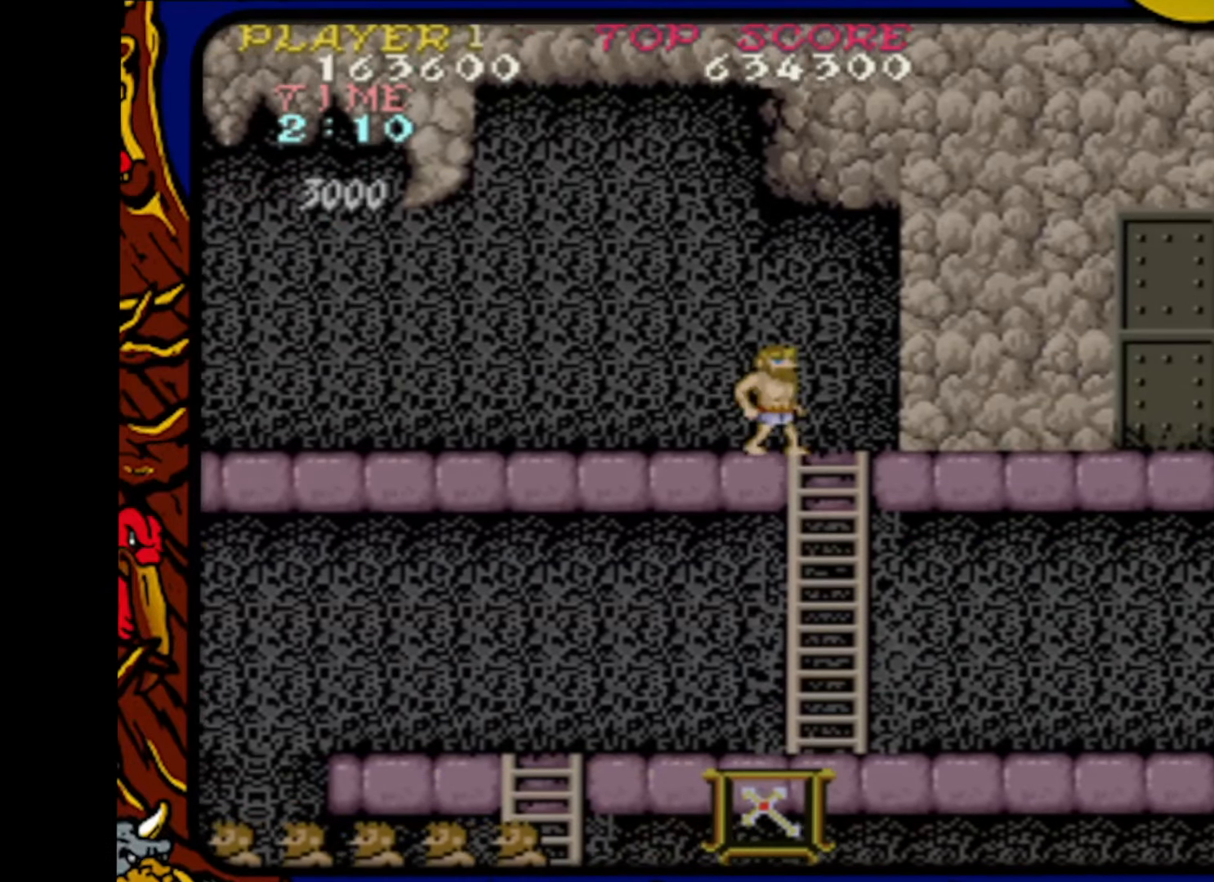
{"buttons": ["DPAD_LEFT"], "events": [[217, "DPAD_LEFT", "up"], [383, "DPAD_LEFT", "down"]]}
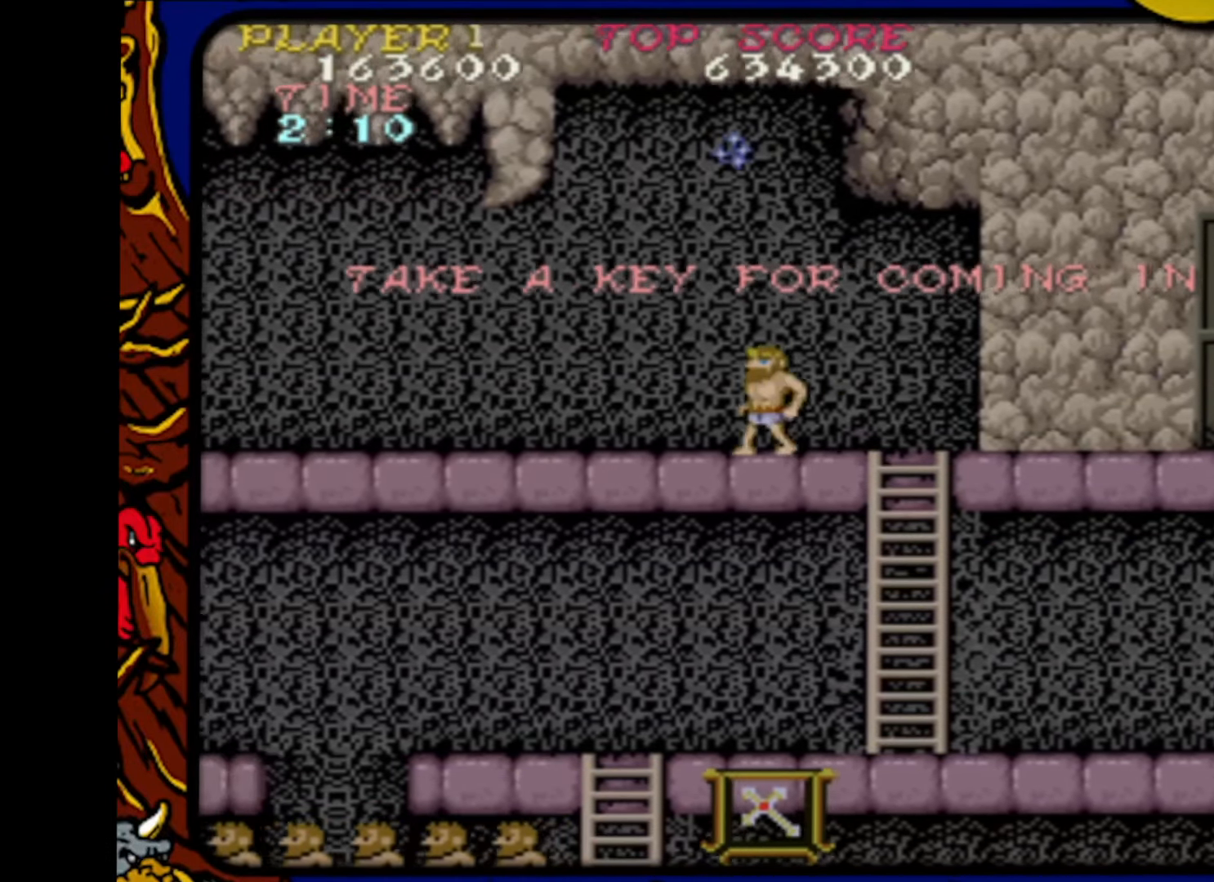
{"buttons": ["DPAD_LEFT"], "events": [[83, "DPAD_LEFT", "up"], [433, "DPAD_LEFT", "down"]]}
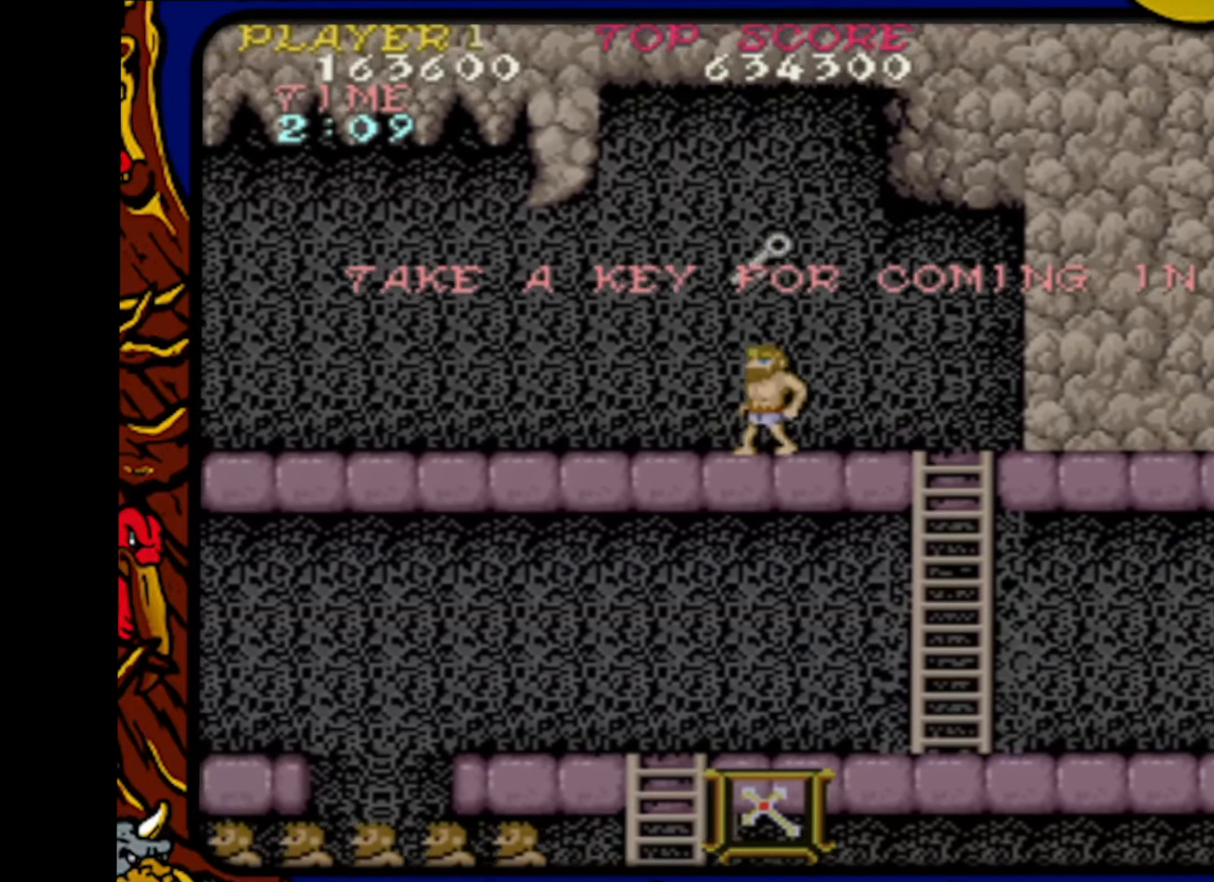
{"buttons": [], "events": [[33, "DPAD_LEFT", "up"], [250, "DPAD_RIGHT", "down"], [333, "DPAD_RIGHT", "up"]]}